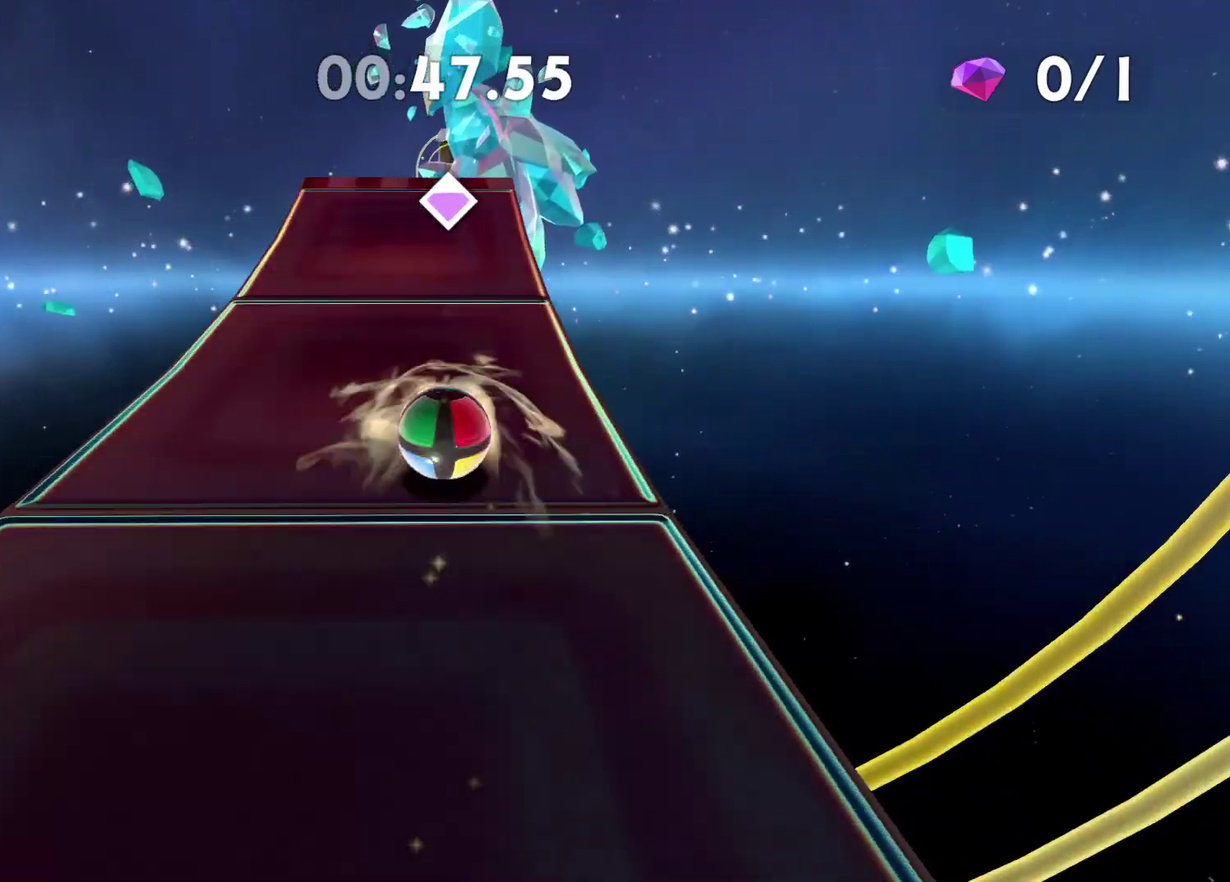
Gameplay with a controller (Xbox layout); each line is a JSON object with the inputs held at the frame after it. "events" lists button and stick changes between this image and that frame as [ms after this image, input, new state], when the widget could be followed in between. This document gives stick clicks only as held states, not as events.
{"buttons": [], "left_stick": "up", "right_stick": "up", "events": [[50, "X", "down"], [100, "X", "up"], [350, "right_stick", "up"]]}
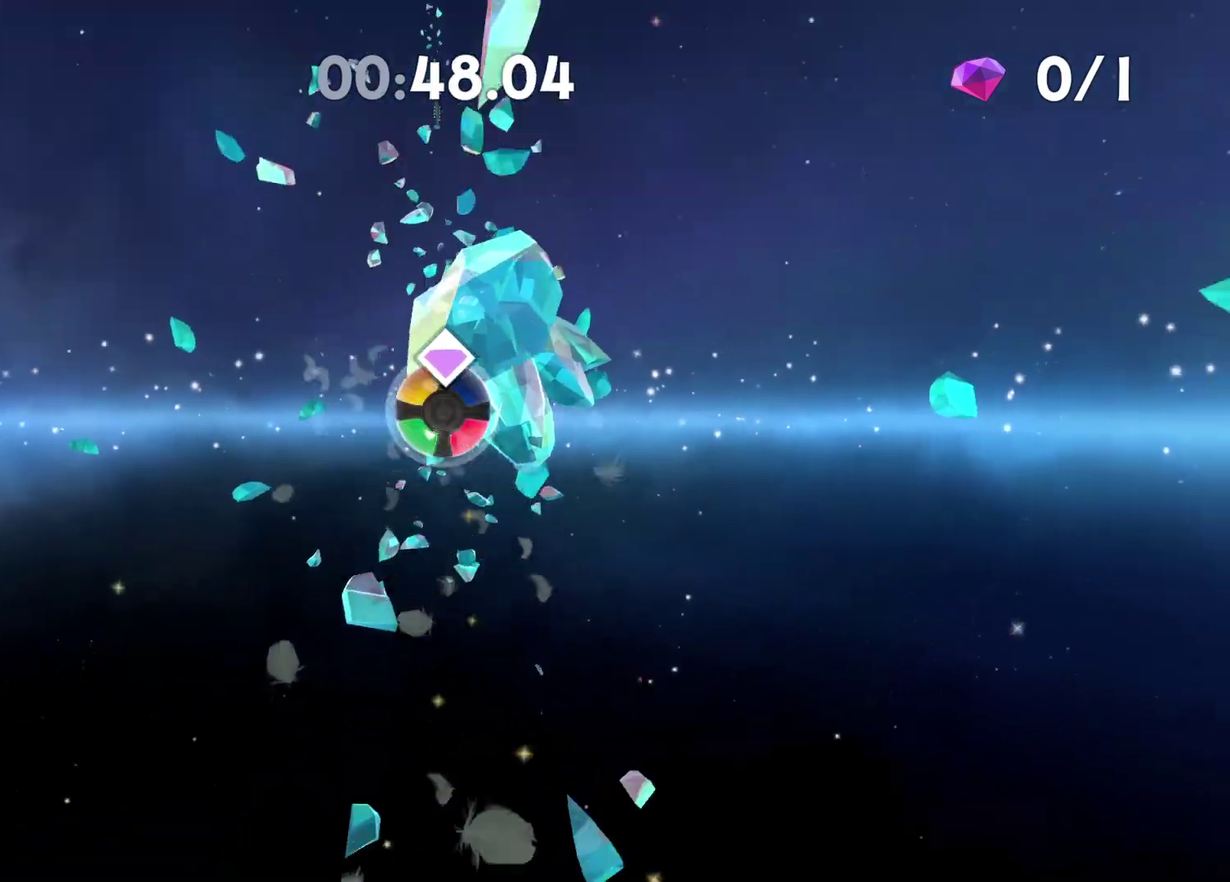
{"buttons": [], "left_stick": "up", "right_stick": "up", "events": []}
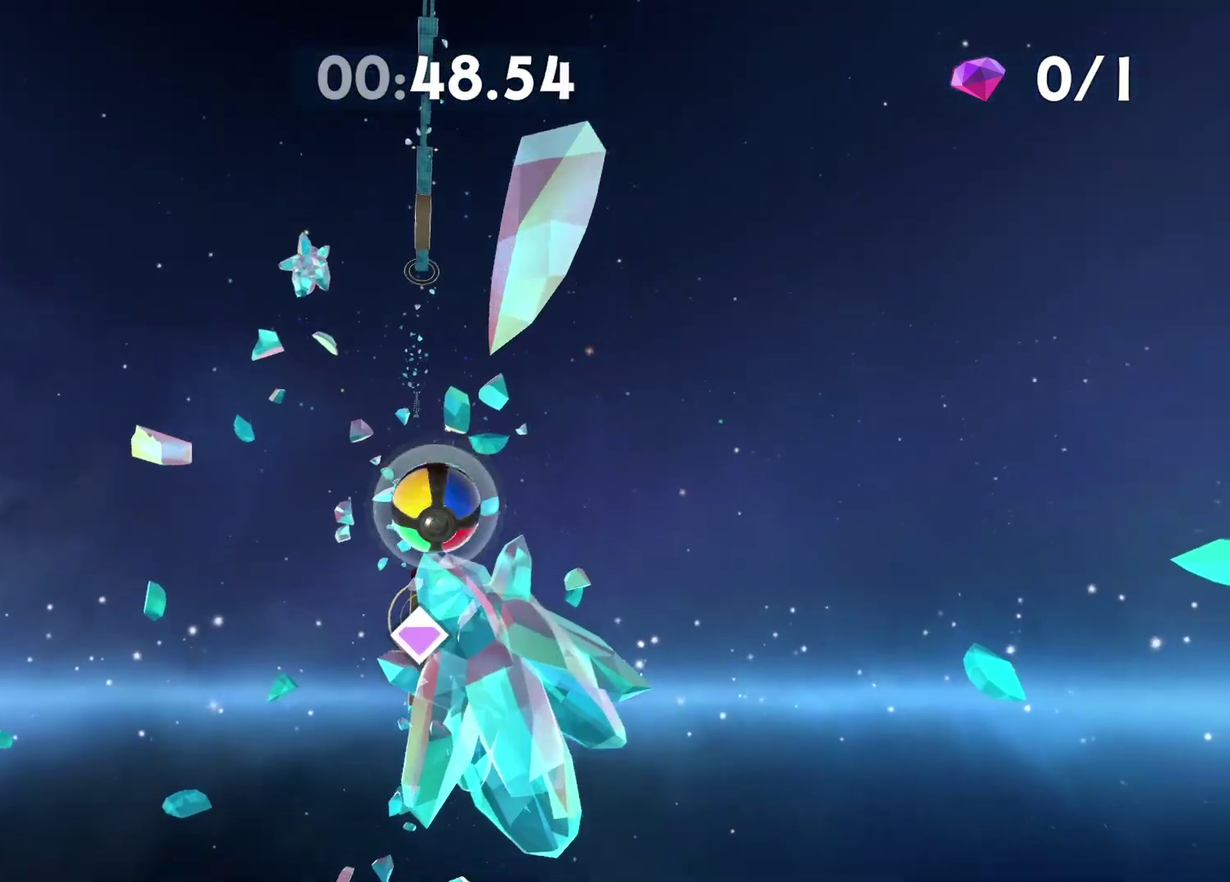
{"buttons": [], "left_stick": "up", "right_stick": "center", "events": [[83, "right_stick", "center"], [233, "left_stick", "up-left"], [400, "left_stick", "up"]]}
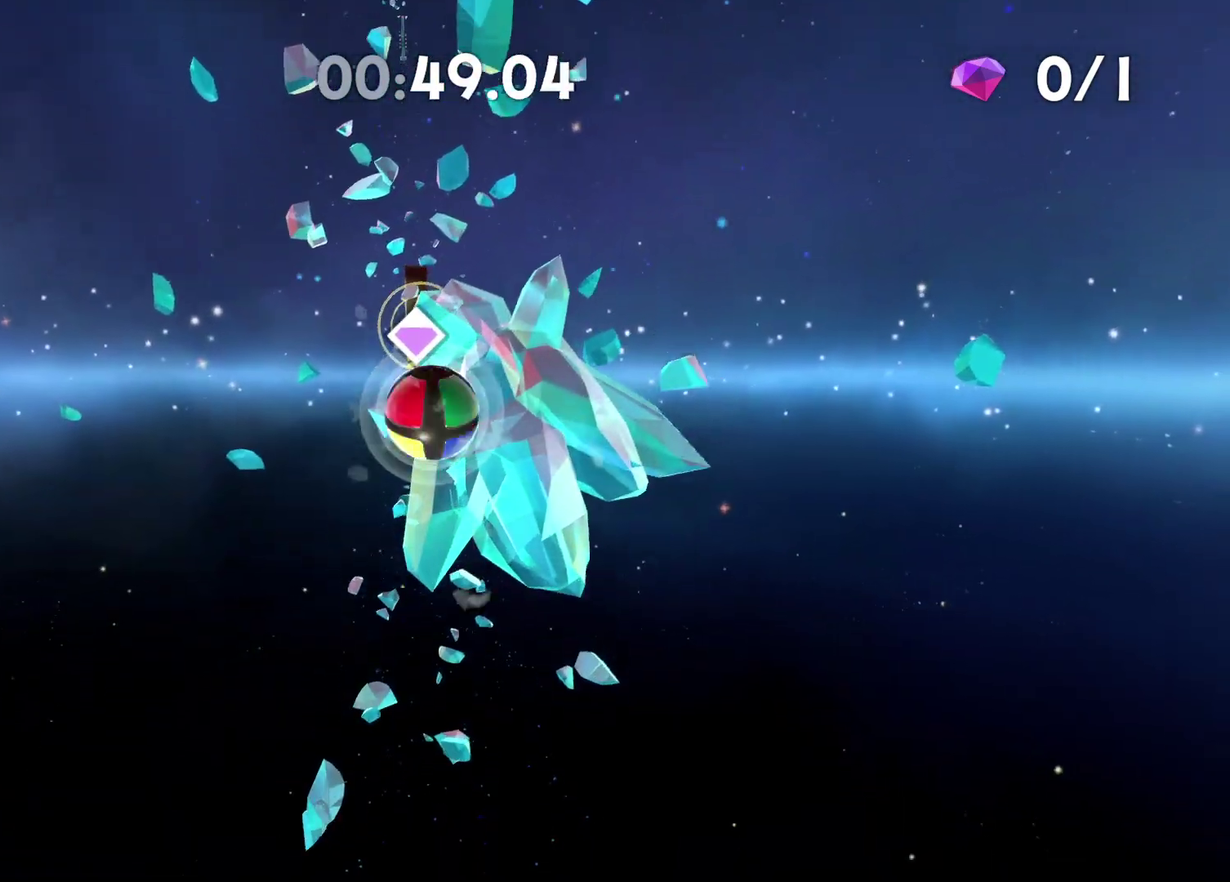
{"buttons": [], "left_stick": "up", "right_stick": "center", "events": []}
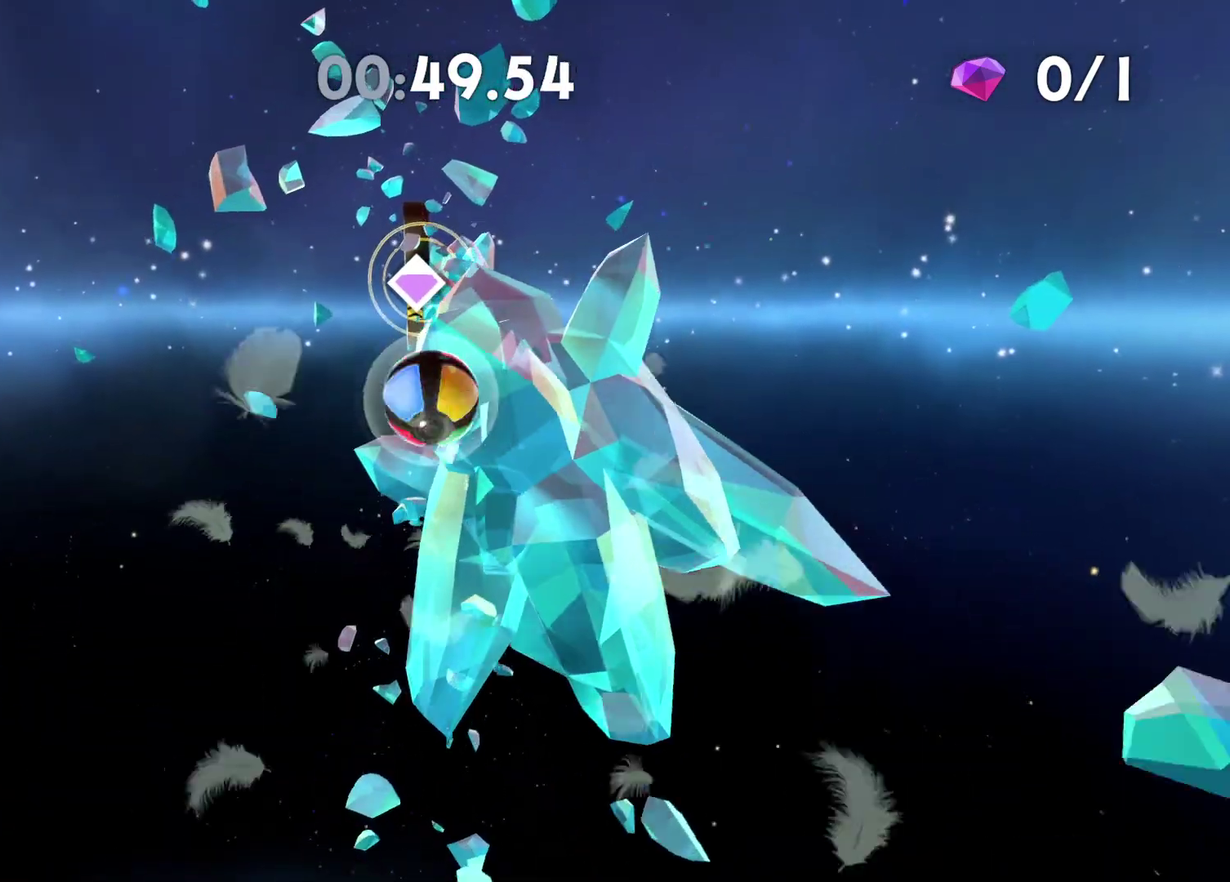
{"buttons": [], "left_stick": "up", "right_stick": "center", "events": []}
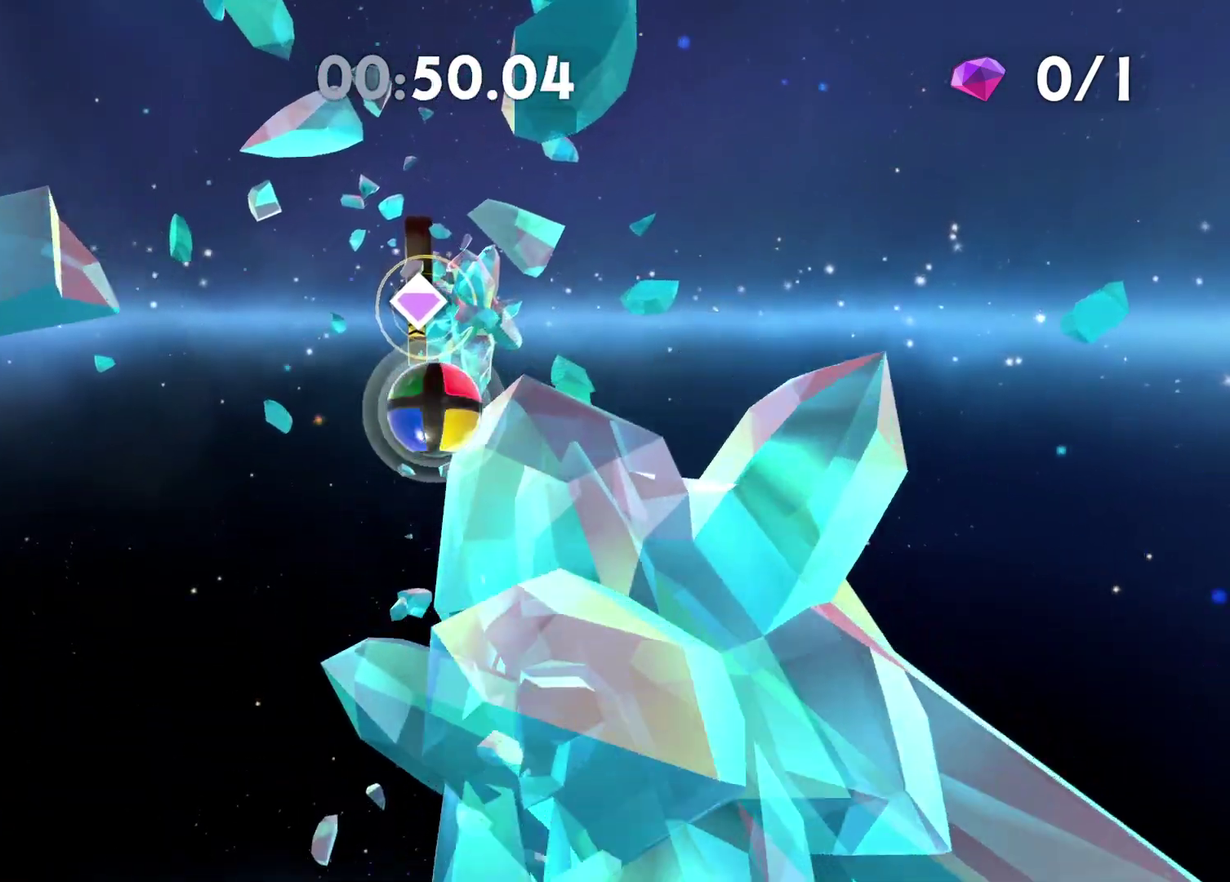
{"buttons": [], "left_stick": "up", "right_stick": "center", "events": []}
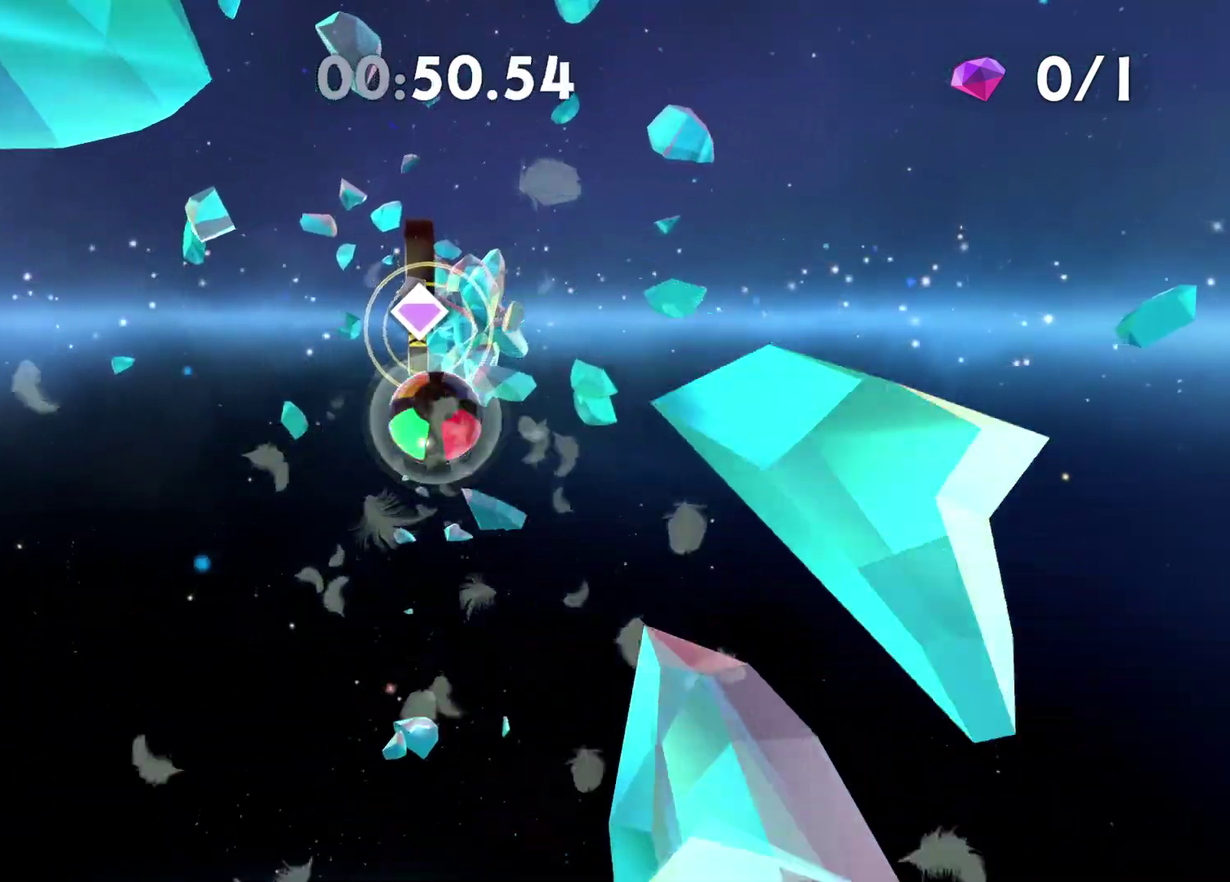
{"buttons": [], "left_stick": "up", "right_stick": "center", "events": []}
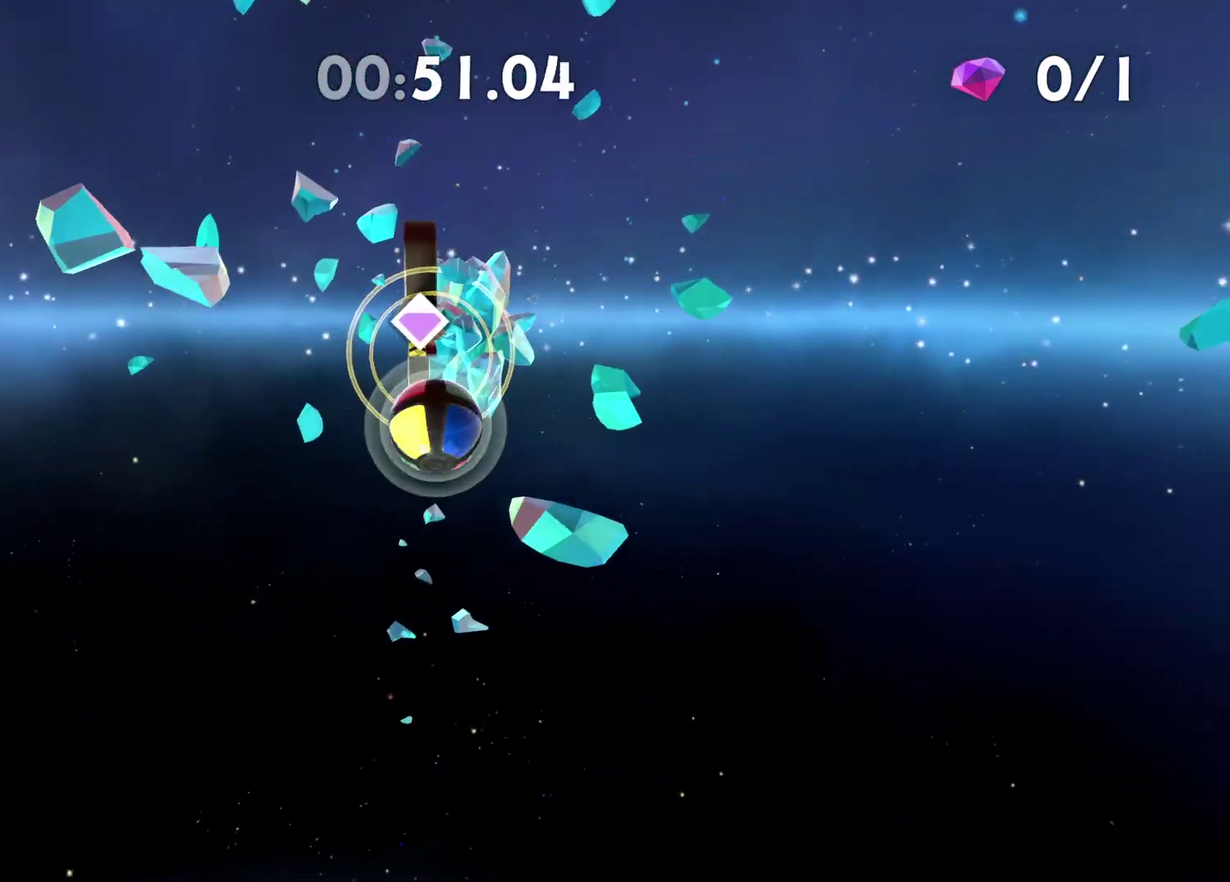
{"buttons": [], "left_stick": "up", "right_stick": "center", "events": []}
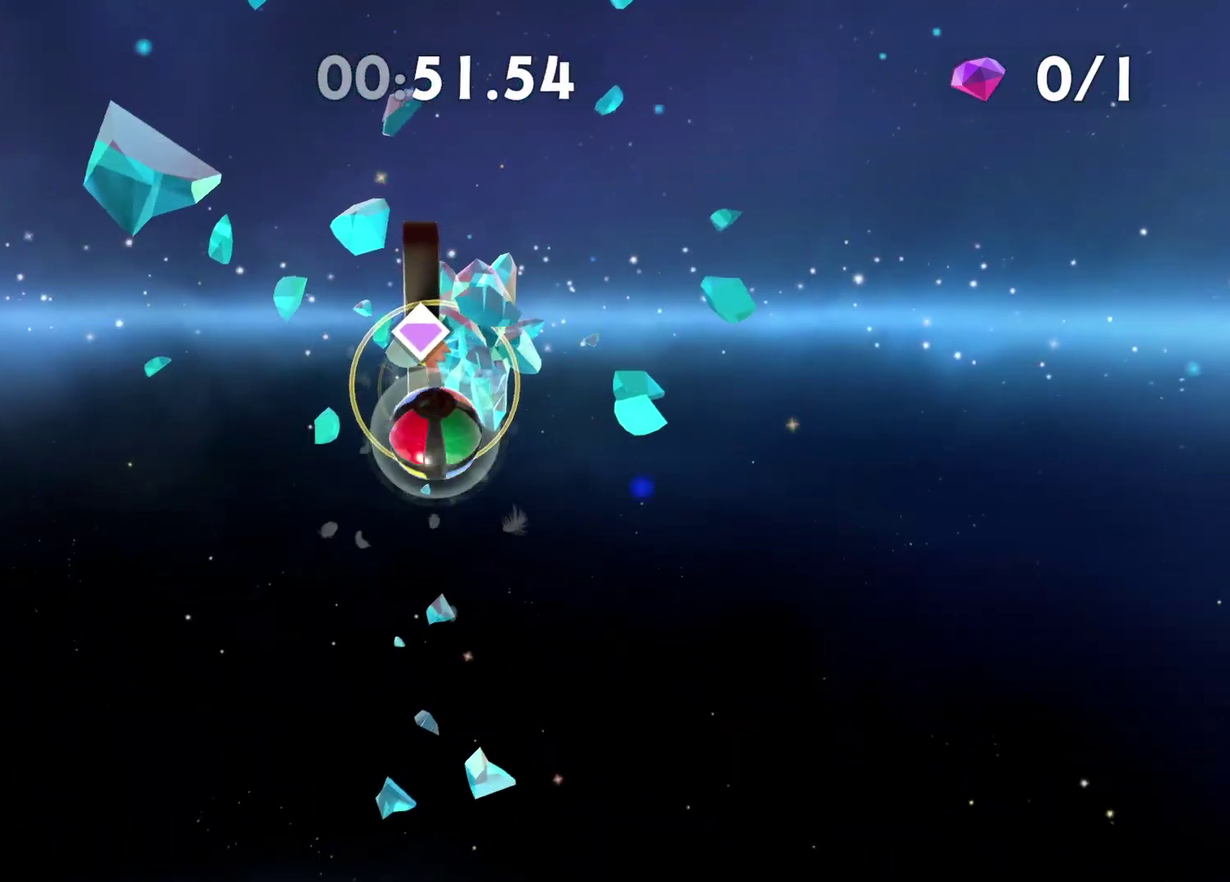
{"buttons": [], "left_stick": "up-right", "right_stick": "up", "events": [[200, "right_stick", "up"], [483, "left_stick", "up-right"]]}
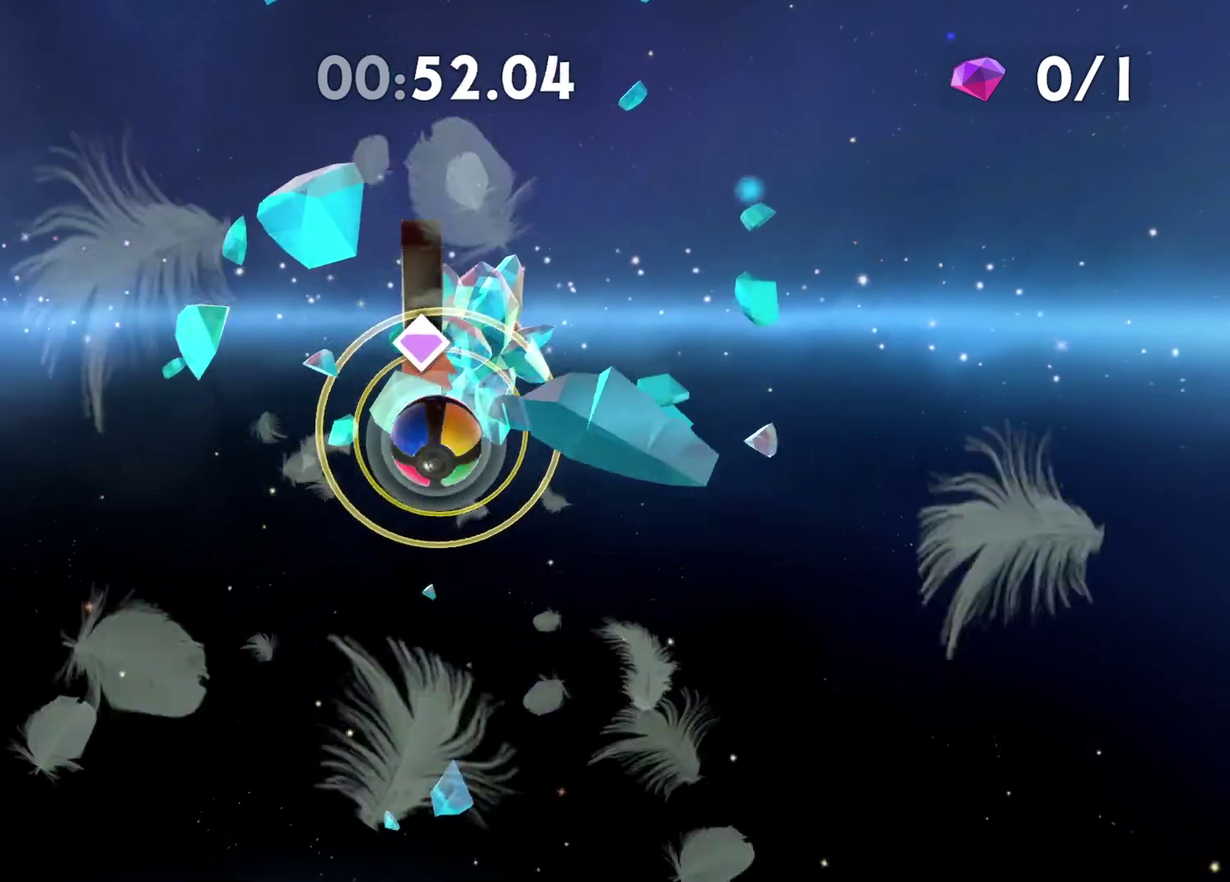
{"buttons": [], "left_stick": "up", "right_stick": "up-left", "events": [[200, "right_stick", "center"], [217, "left_stick", "up"], [500, "right_stick", "up-left"]]}
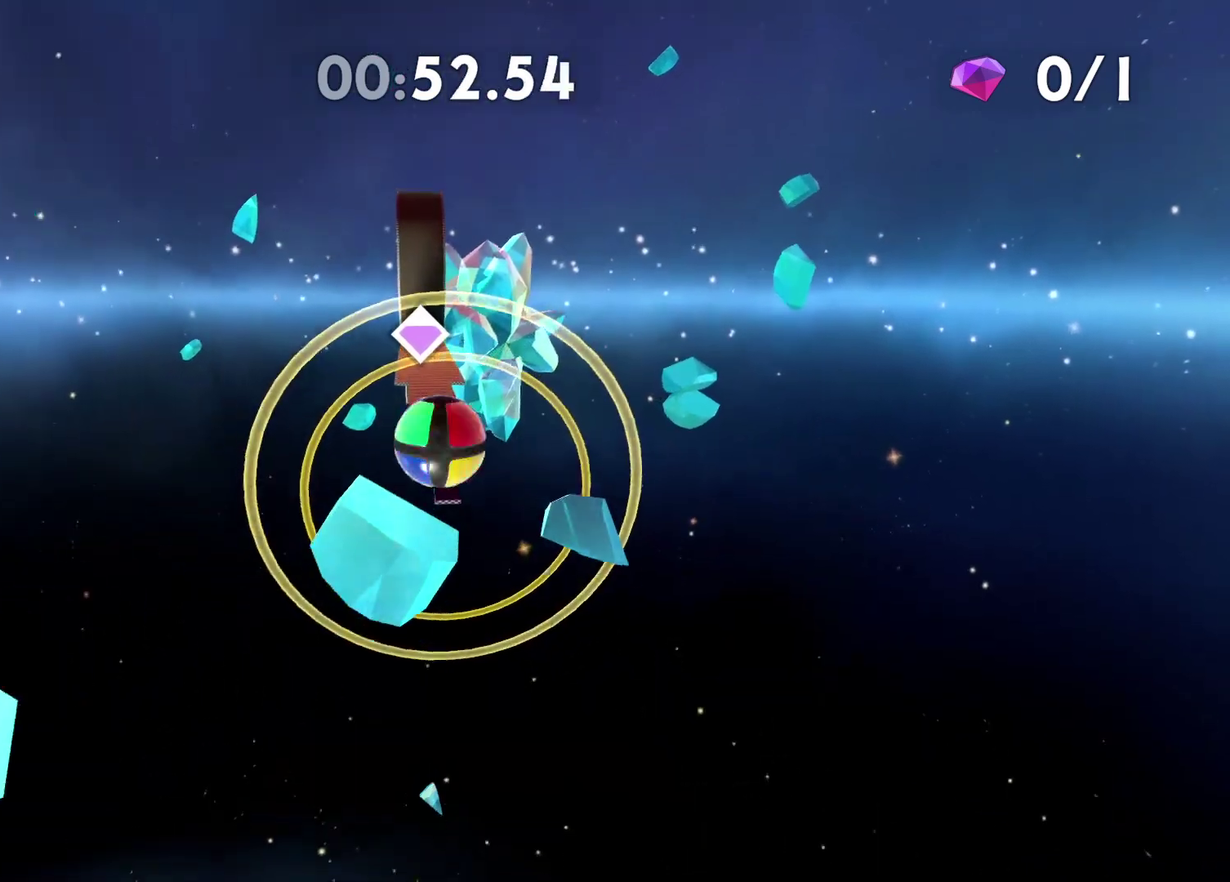
{"buttons": [], "left_stick": "up", "right_stick": "center", "events": [[200, "right_stick", "center"]]}
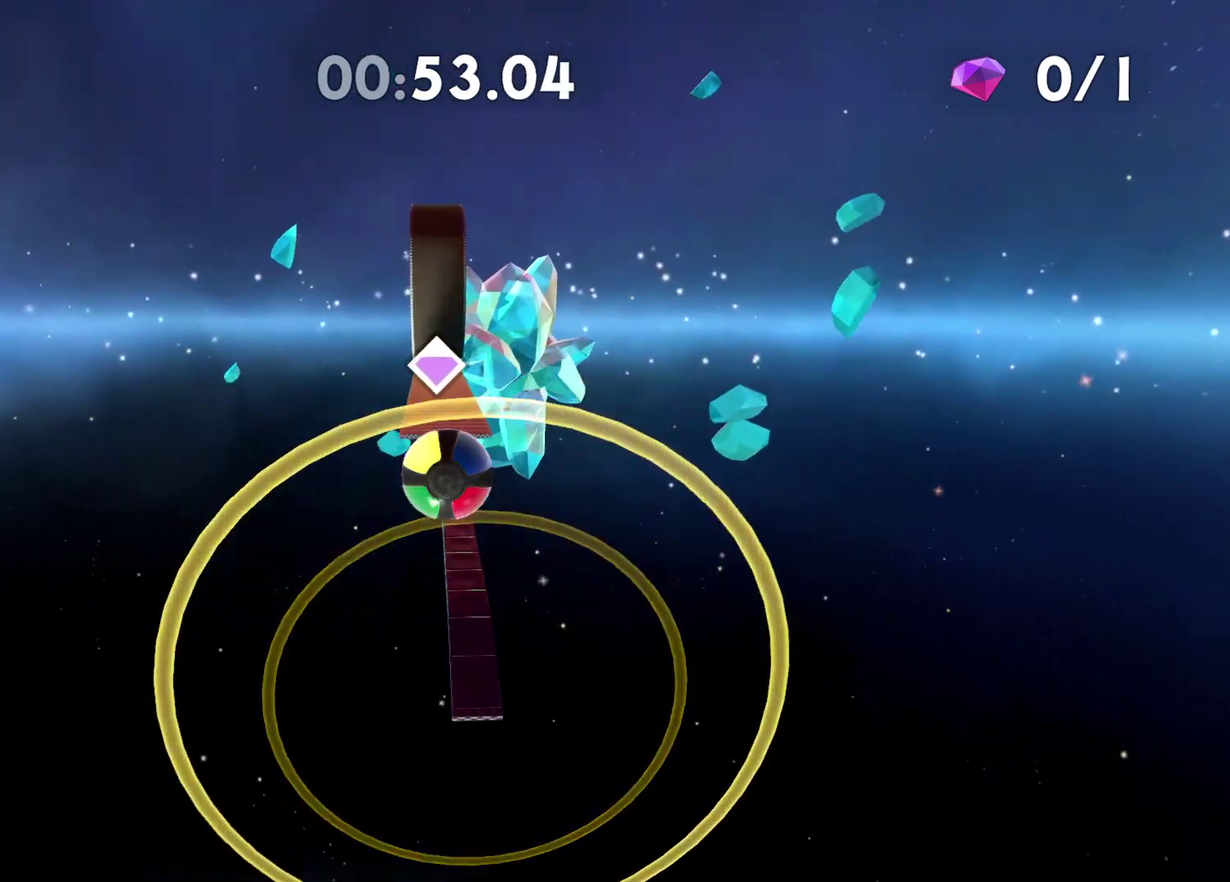
{"buttons": [], "left_stick": "up", "right_stick": "up-left", "events": [[100, "right_stick", "up-left"]]}
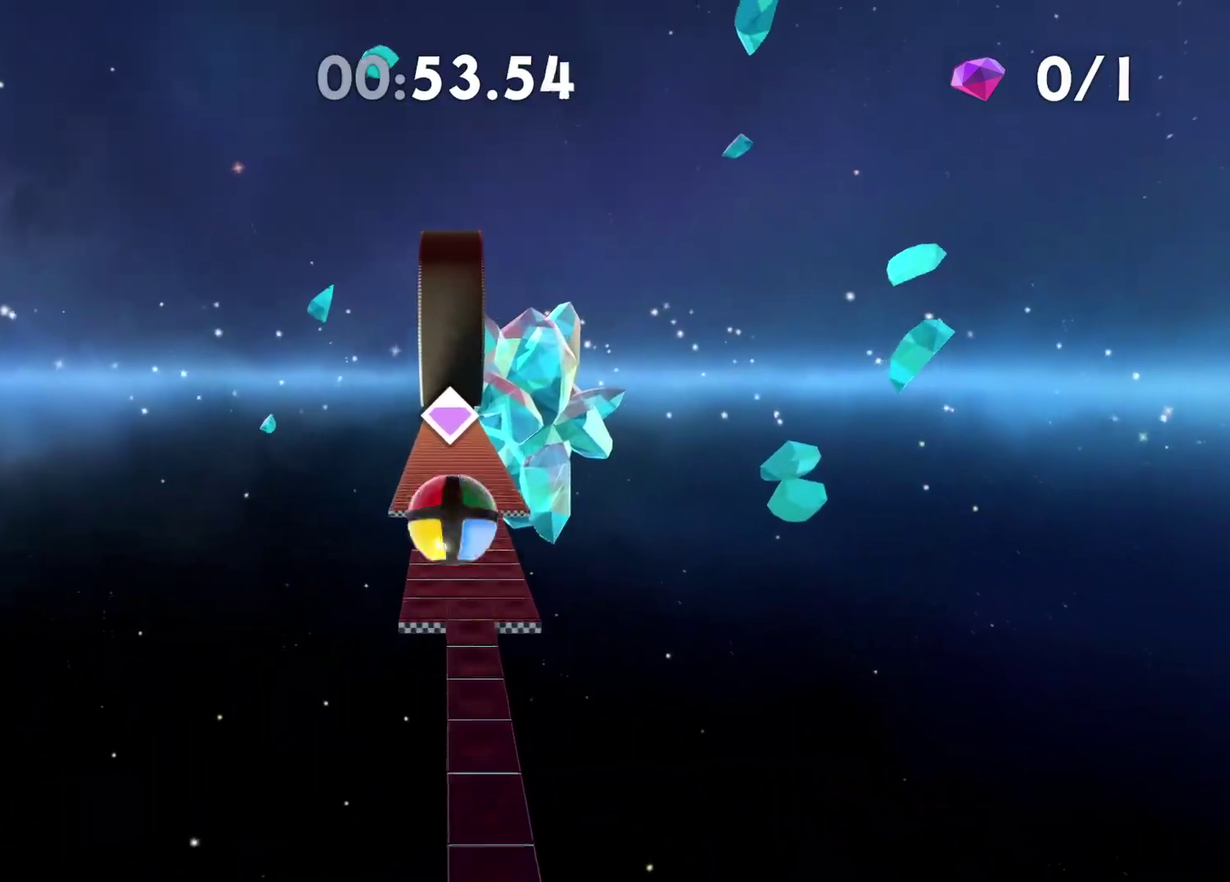
{"buttons": [], "left_stick": "up", "right_stick": "up", "events": [[383, "right_stick", "up"]]}
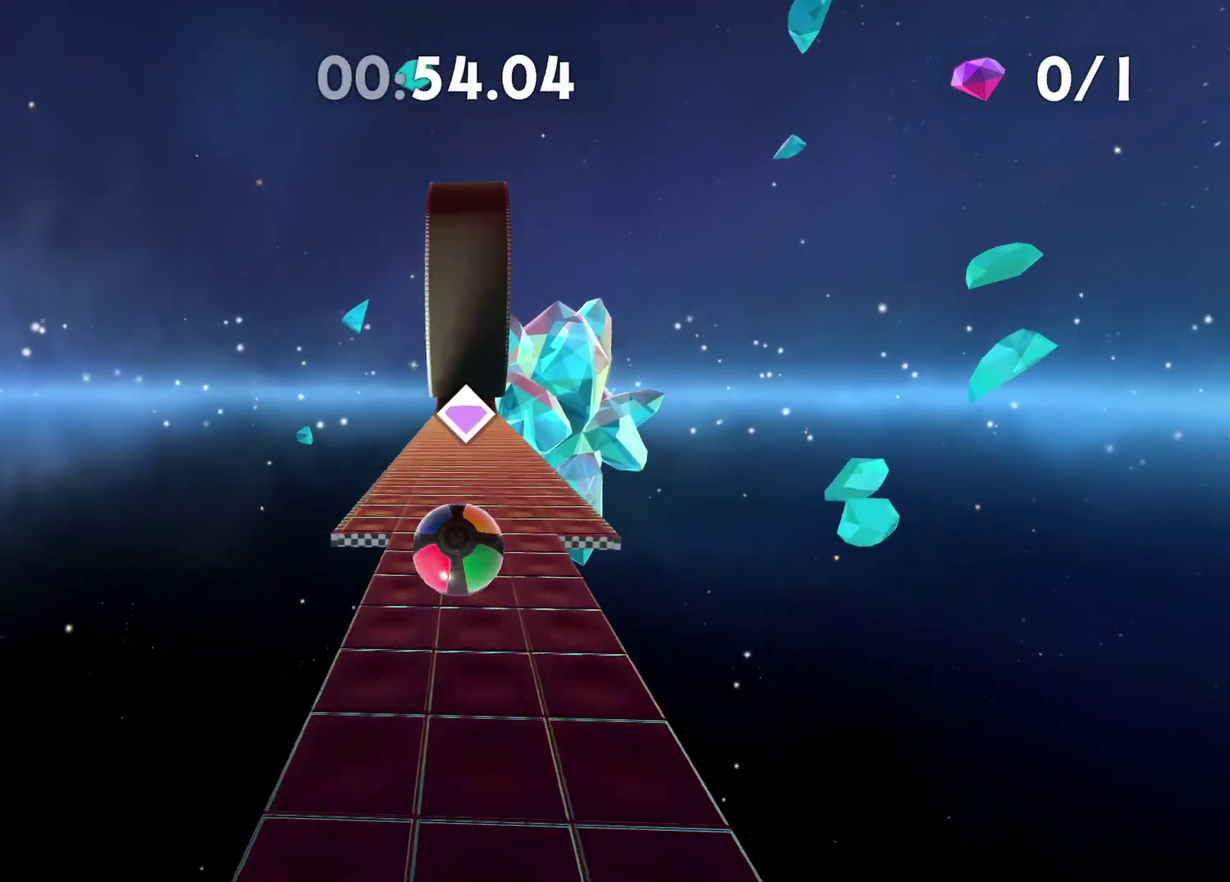
{"buttons": [], "left_stick": "up", "right_stick": "center", "events": [[33, "right_stick", "center"]]}
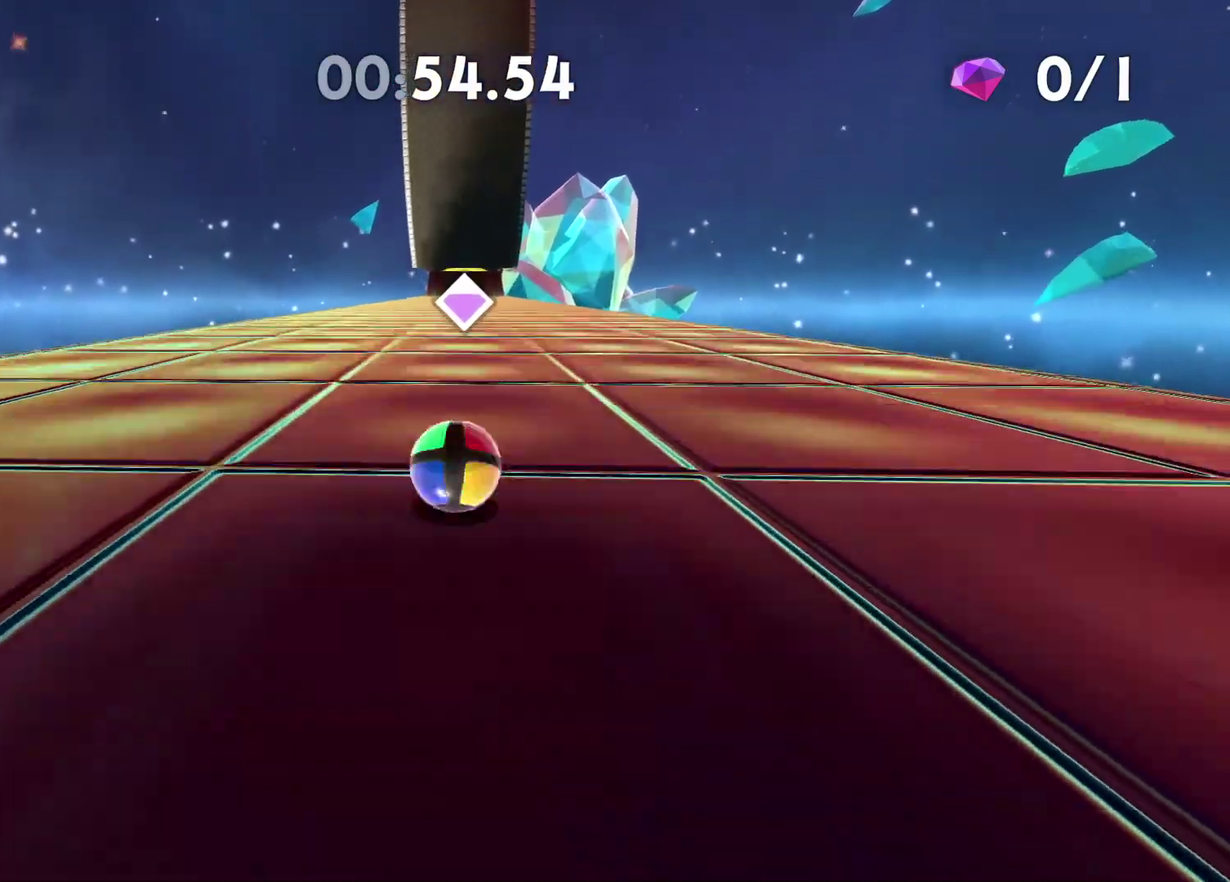
{"buttons": [], "left_stick": "up", "right_stick": "center", "events": []}
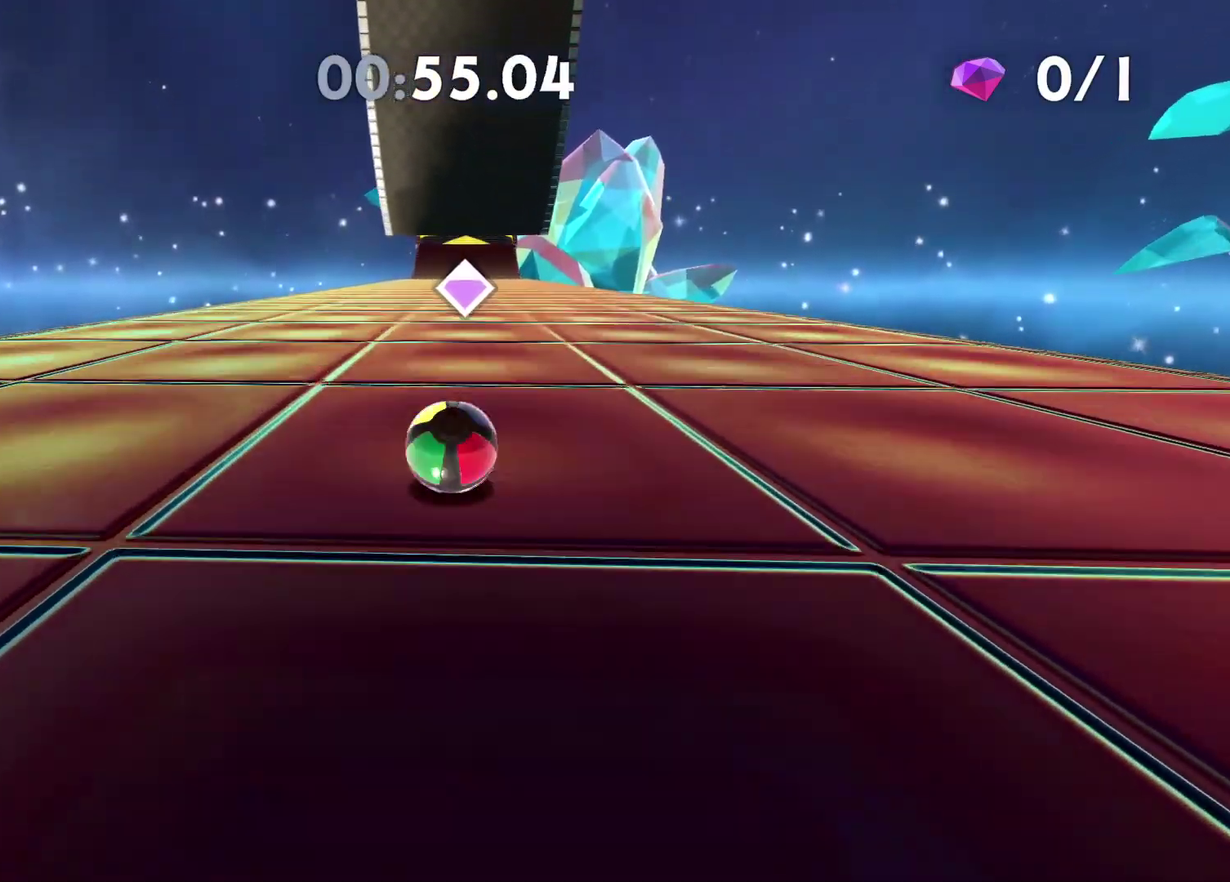
{"buttons": [], "left_stick": "up", "right_stick": "center", "events": [[83, "A", "down"], [167, "A", "up"]]}
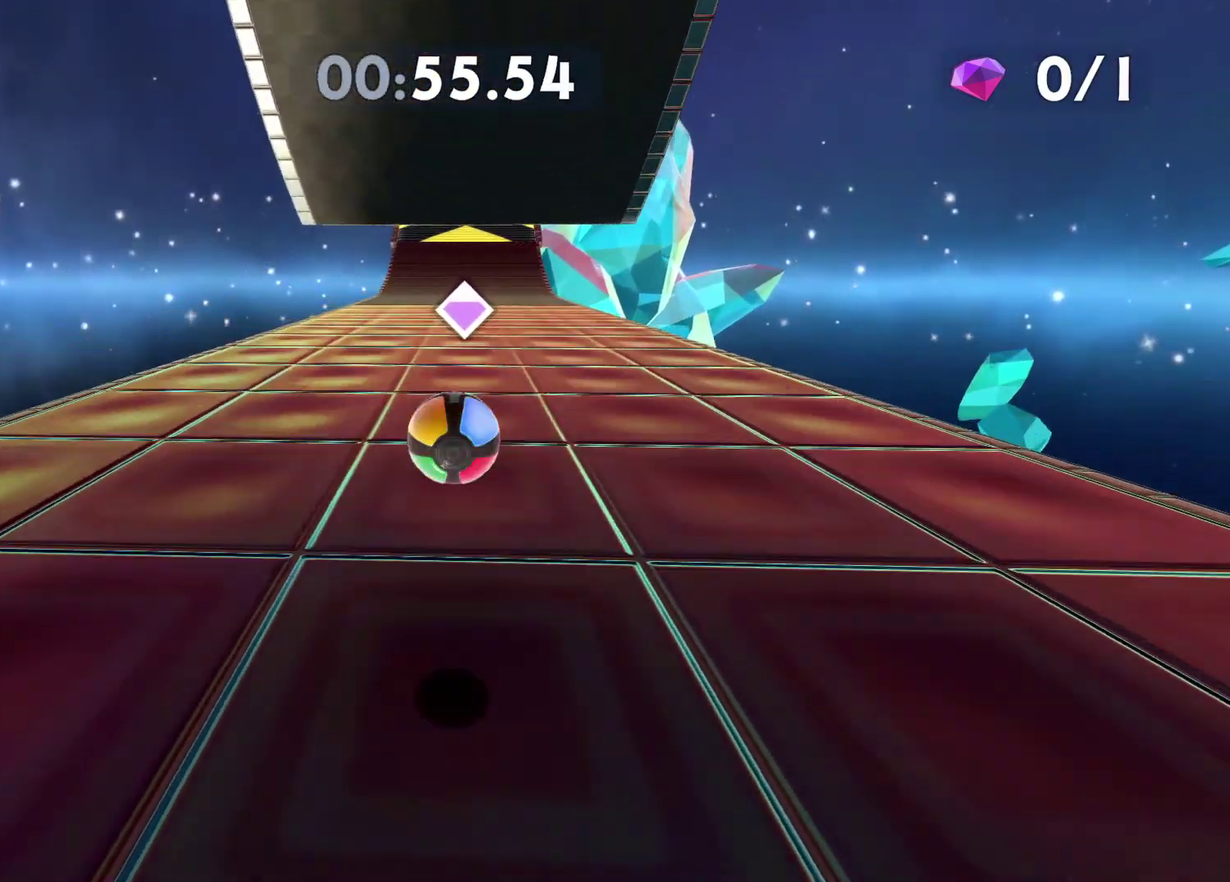
{"buttons": [], "left_stick": "up", "right_stick": "center", "events": []}
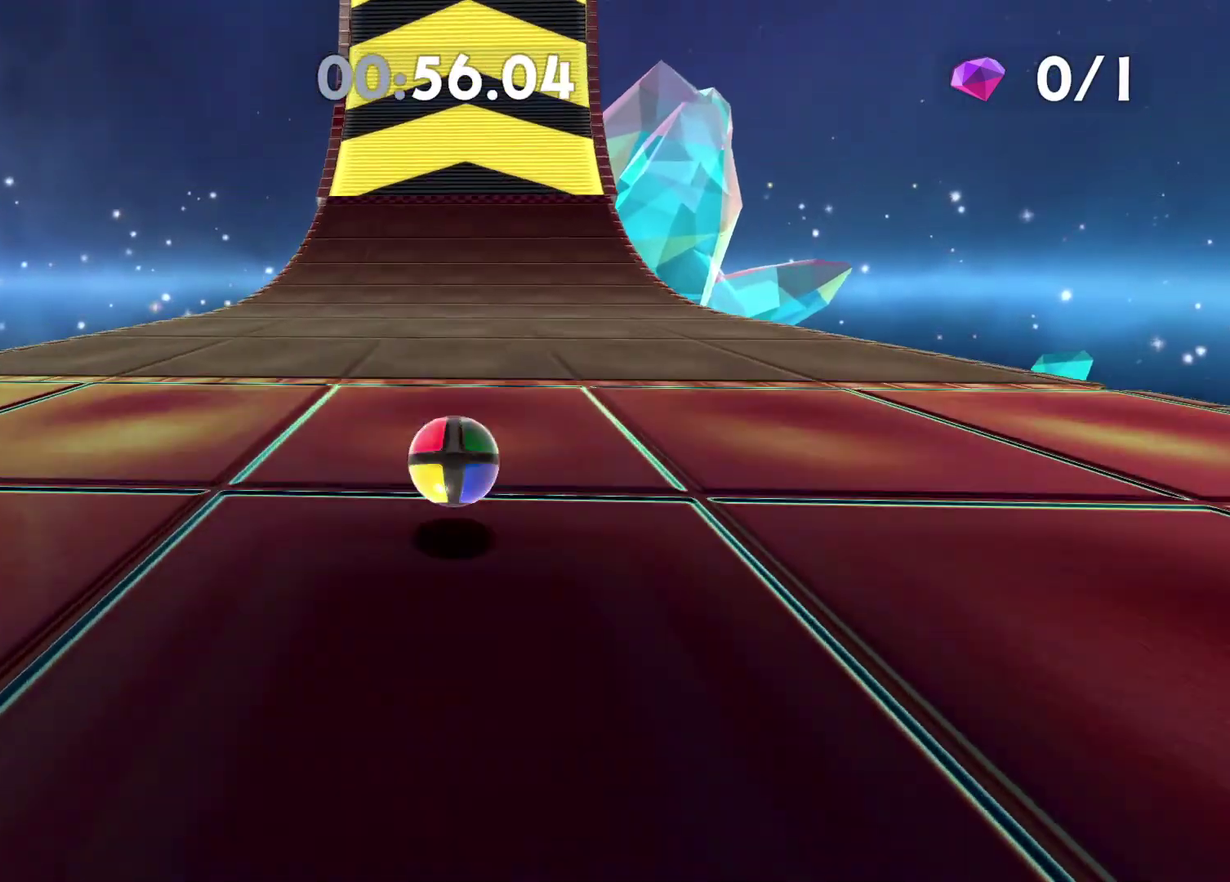
{"buttons": [], "left_stick": "up", "right_stick": "center", "events": []}
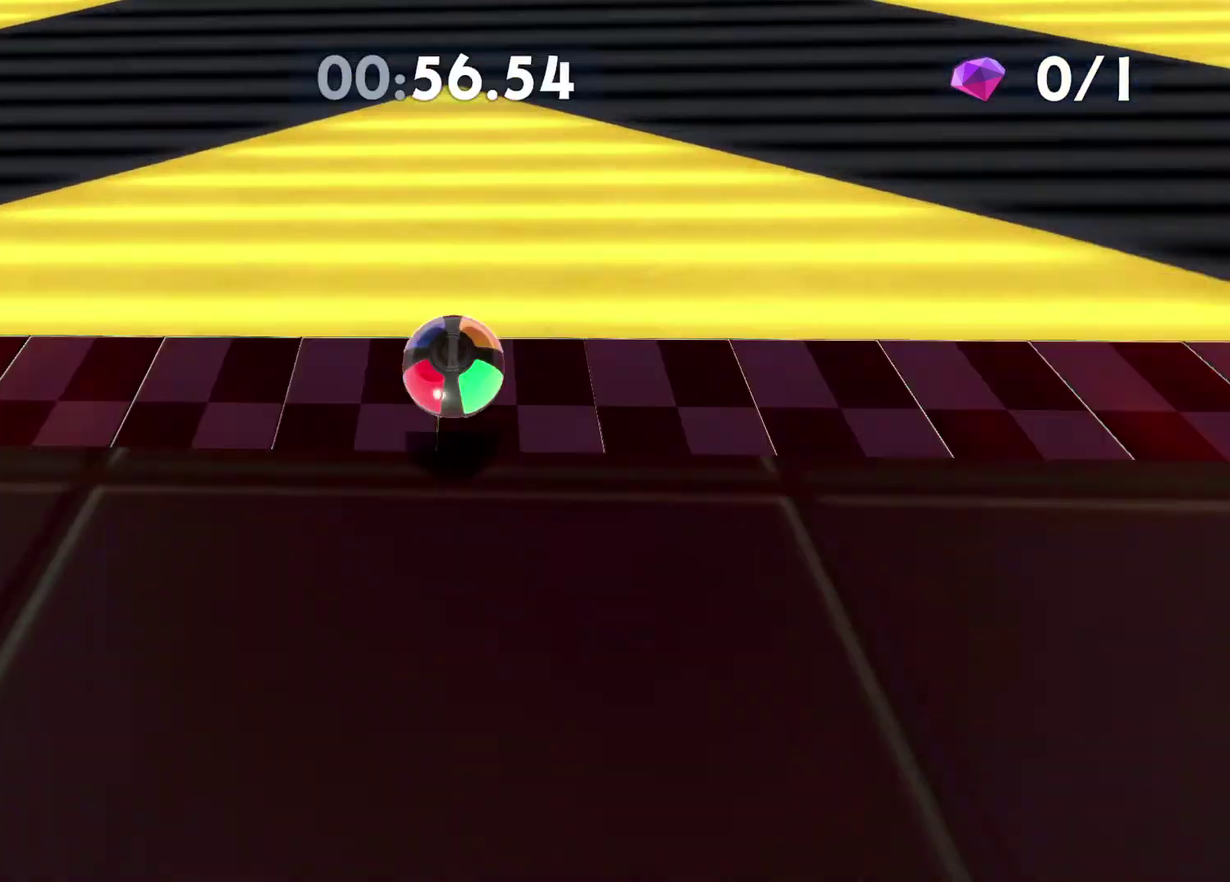
{"buttons": [], "left_stick": "up", "right_stick": "down", "events": [[100, "right_stick", "down"]]}
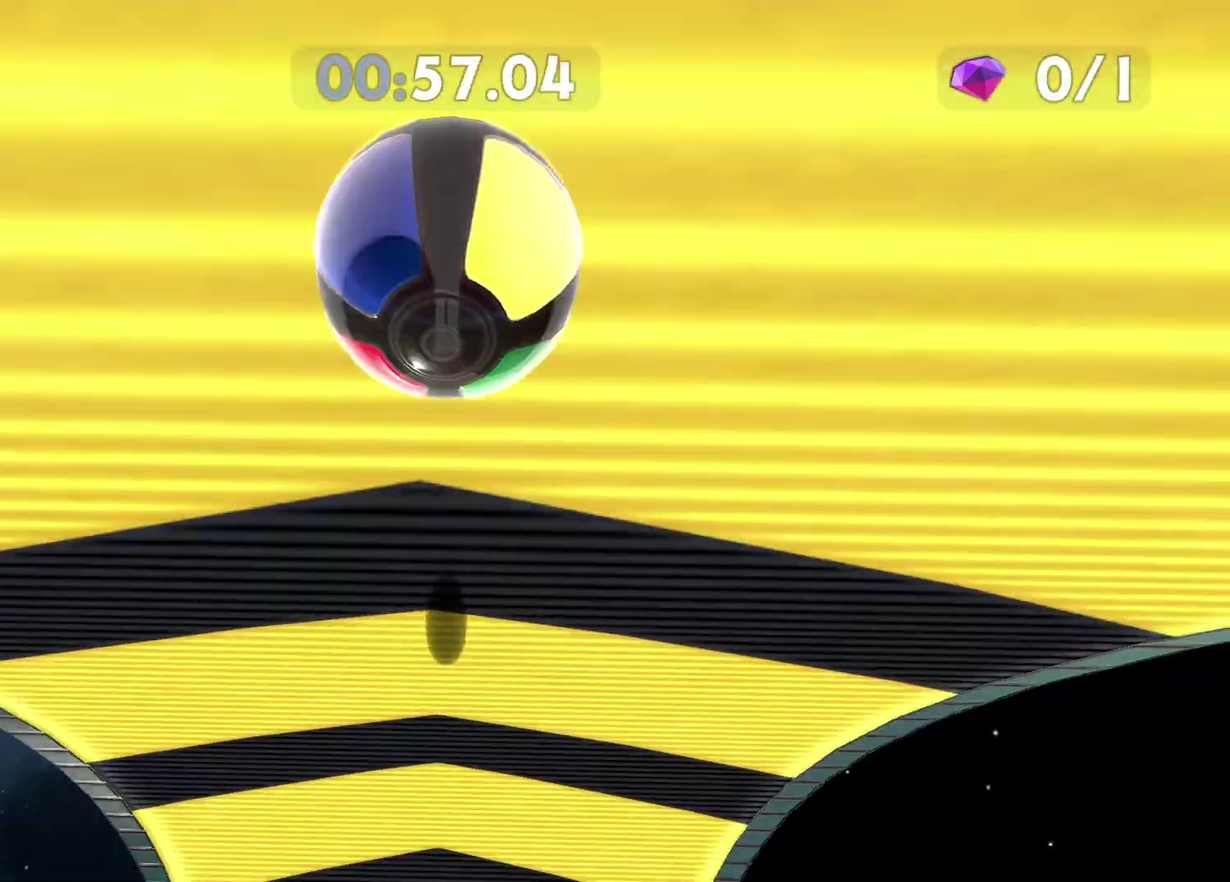
{"buttons": [], "left_stick": "center", "right_stick": "down", "events": [[300, "left_stick", "center"]]}
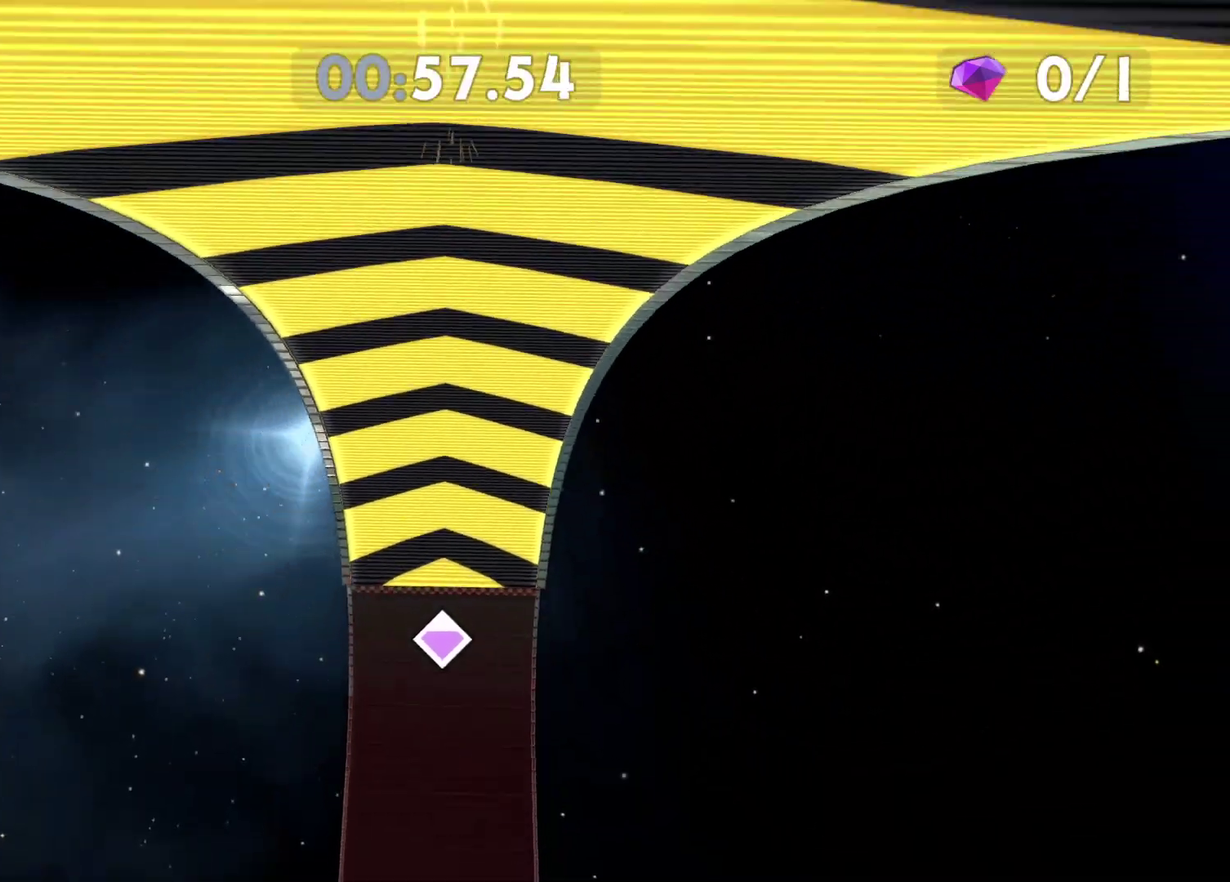
{"buttons": [], "left_stick": "center", "right_stick": "down", "events": []}
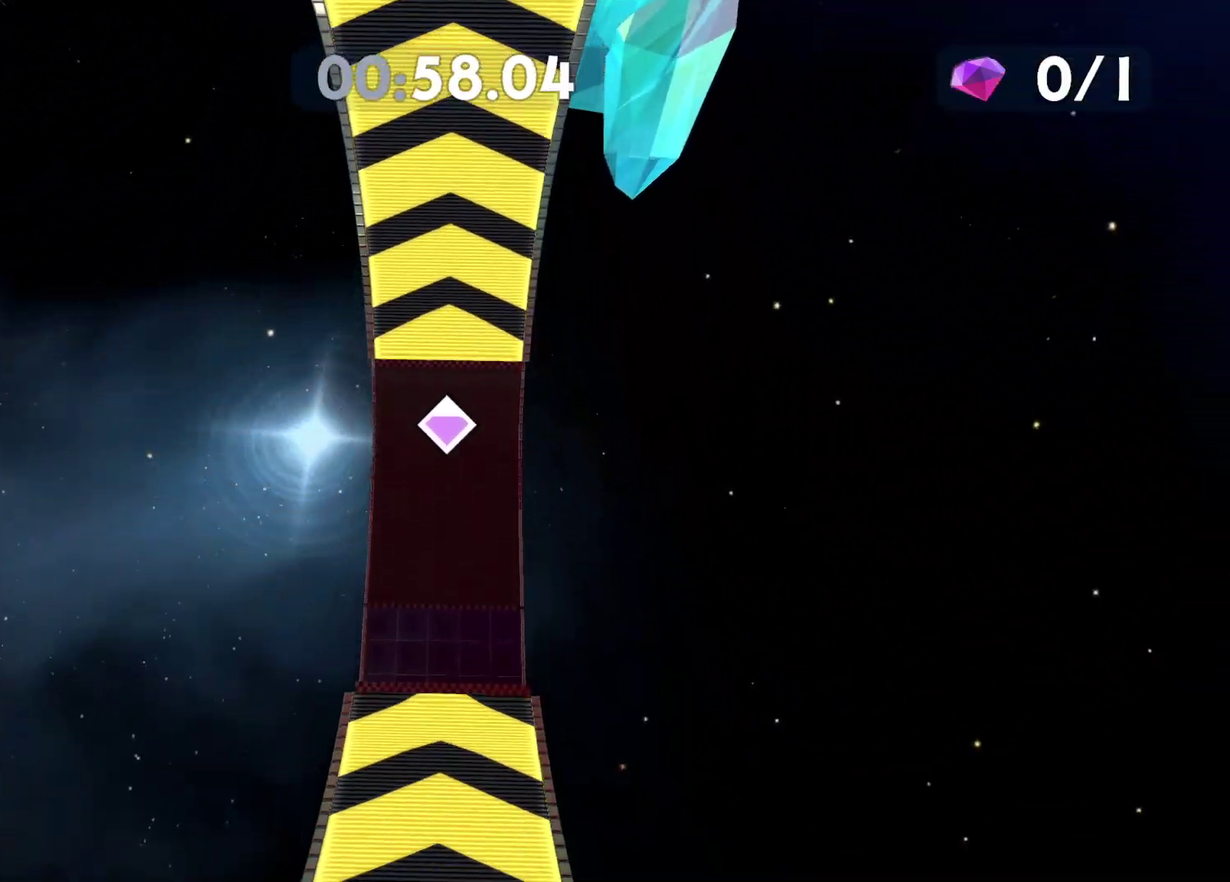
{"buttons": [], "left_stick": "up", "right_stick": "center", "events": [[317, "left_stick", "up"], [383, "right_stick", "center"]]}
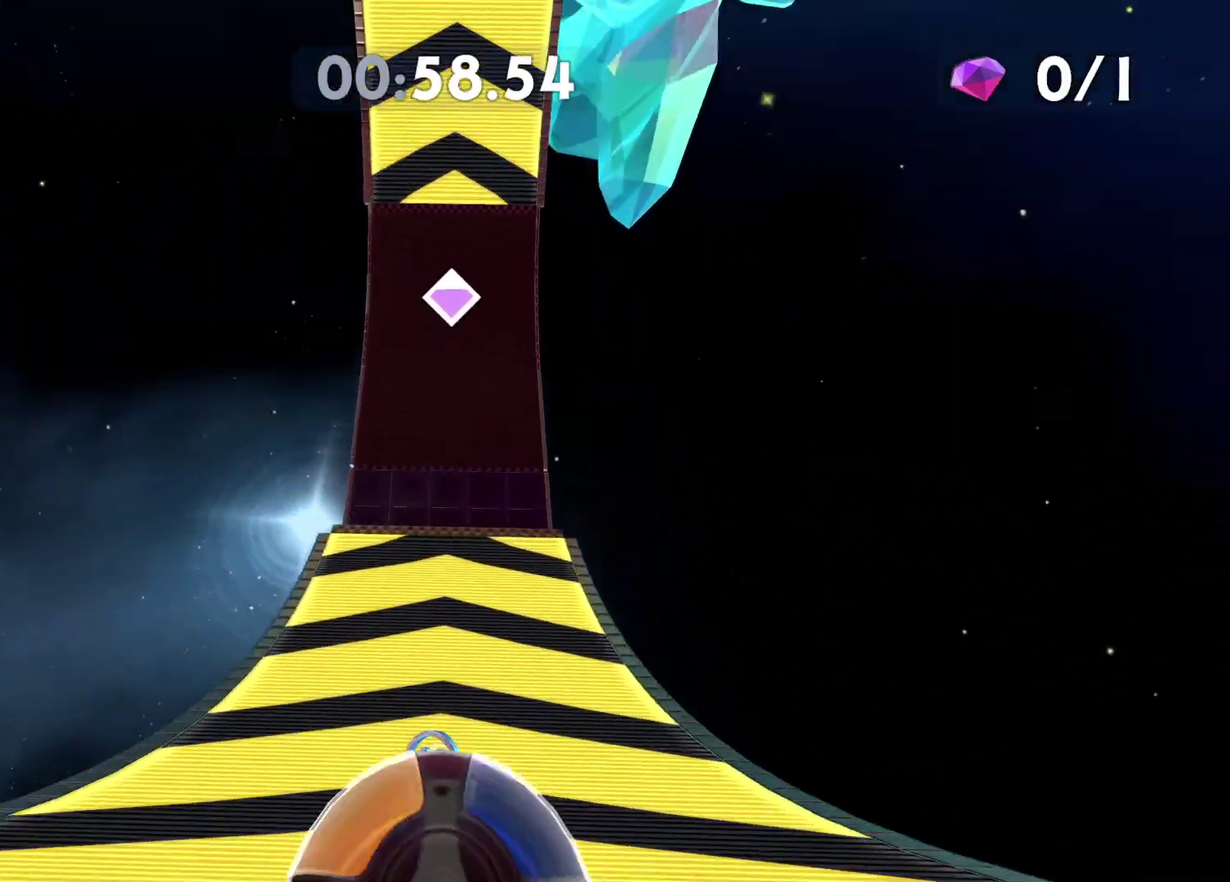
{"buttons": [], "left_stick": "up", "right_stick": "center", "events": []}
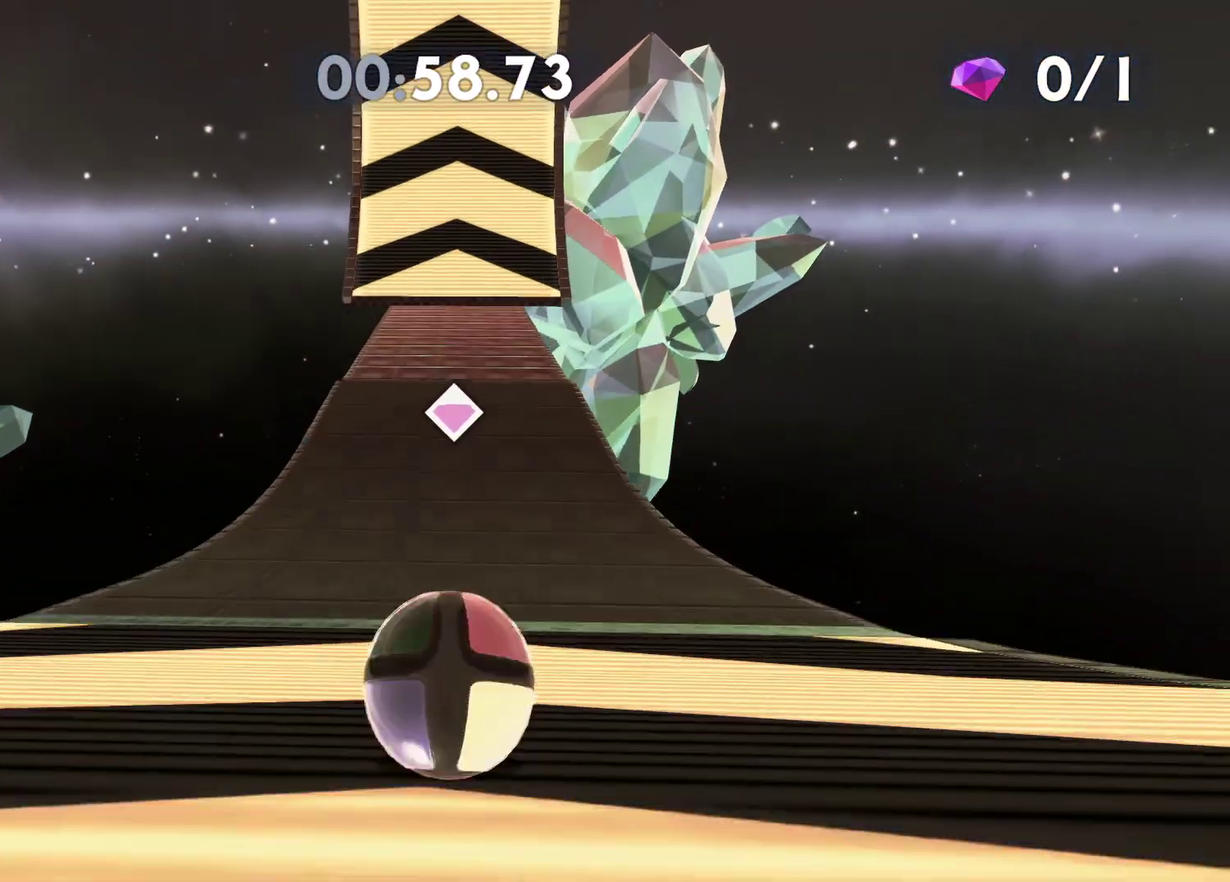
{"buttons": [], "left_stick": "up", "right_stick": "center", "events": []}
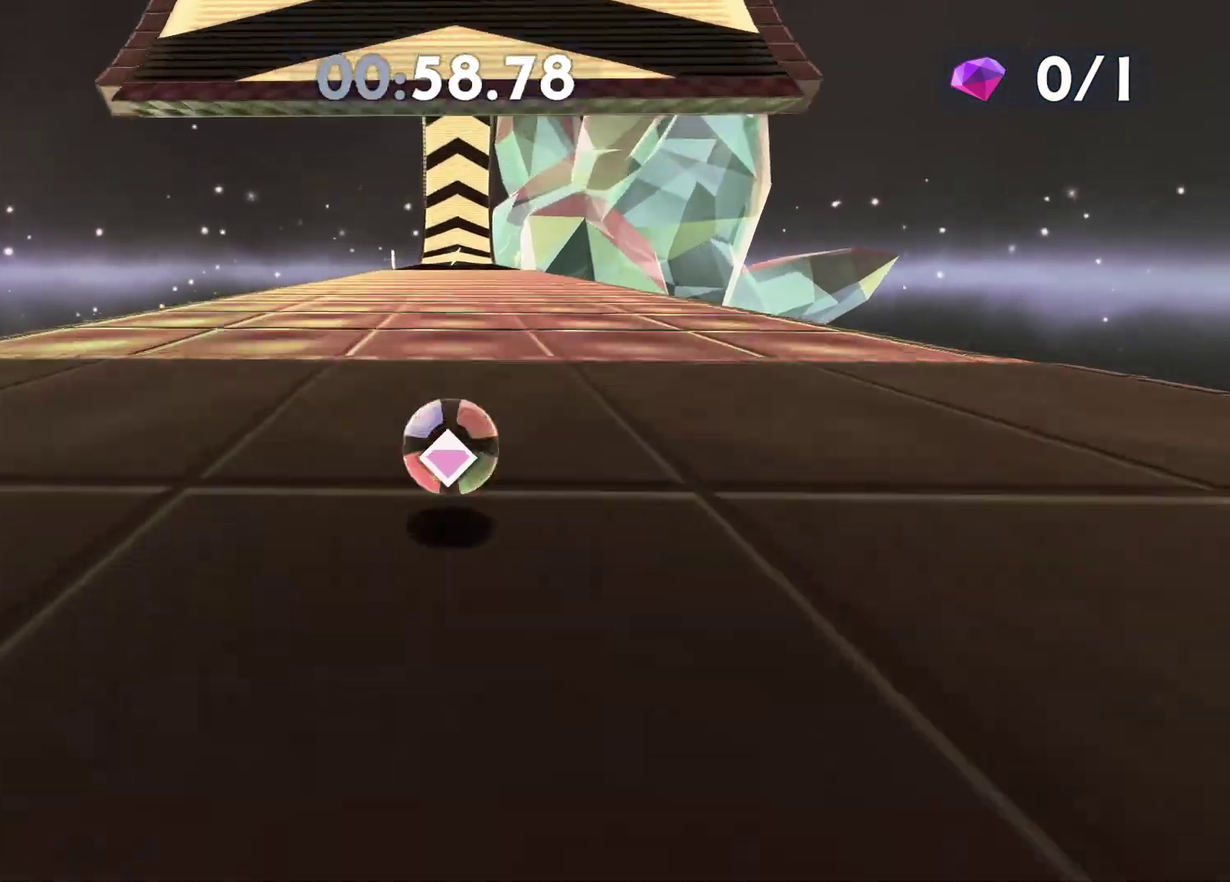
{"buttons": ["X"], "left_stick": "up", "right_stick": "center", "events": [[483, "X", "down"]]}
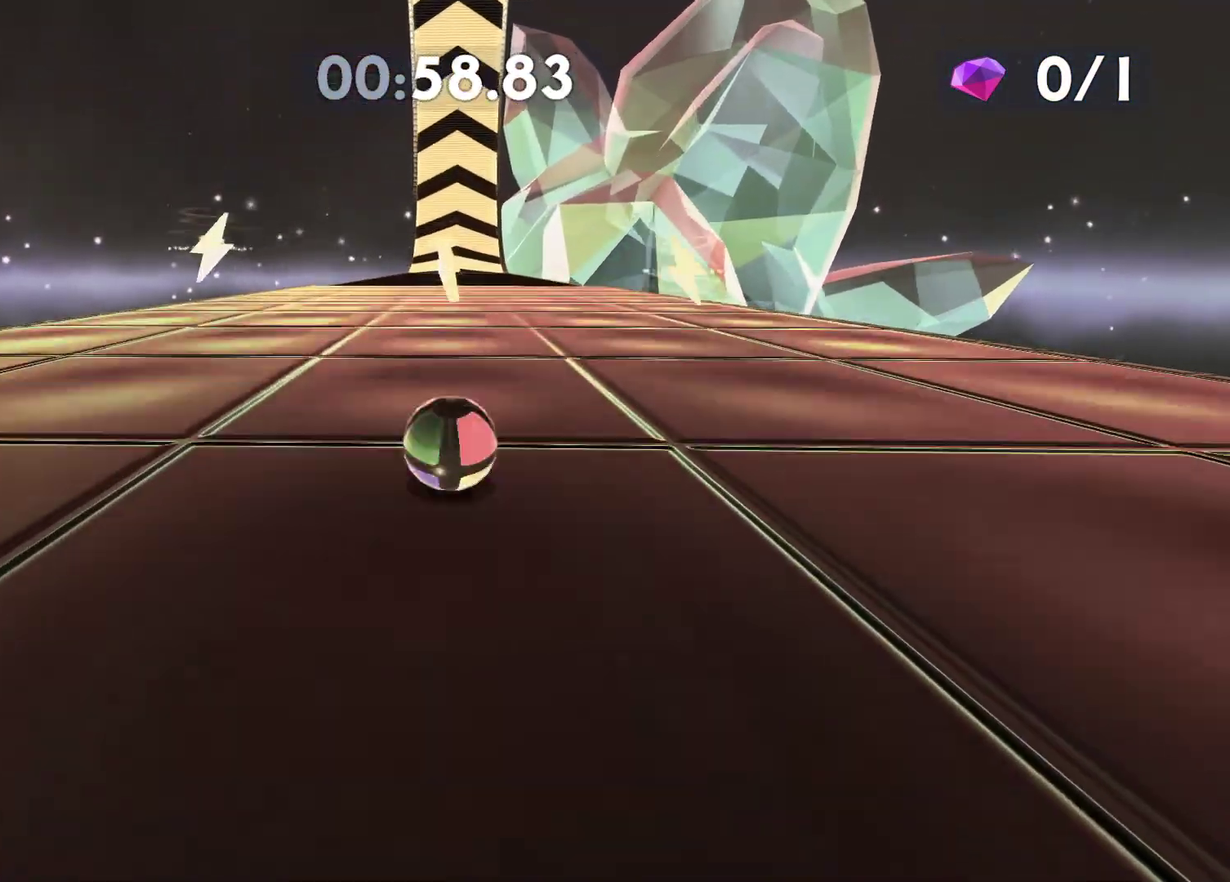
{"buttons": [], "left_stick": "up", "right_stick": "center", "events": [[100, "X", "up"], [183, "X", "down"], [250, "X", "up"], [317, "X", "down"], [400, "X", "up"]]}
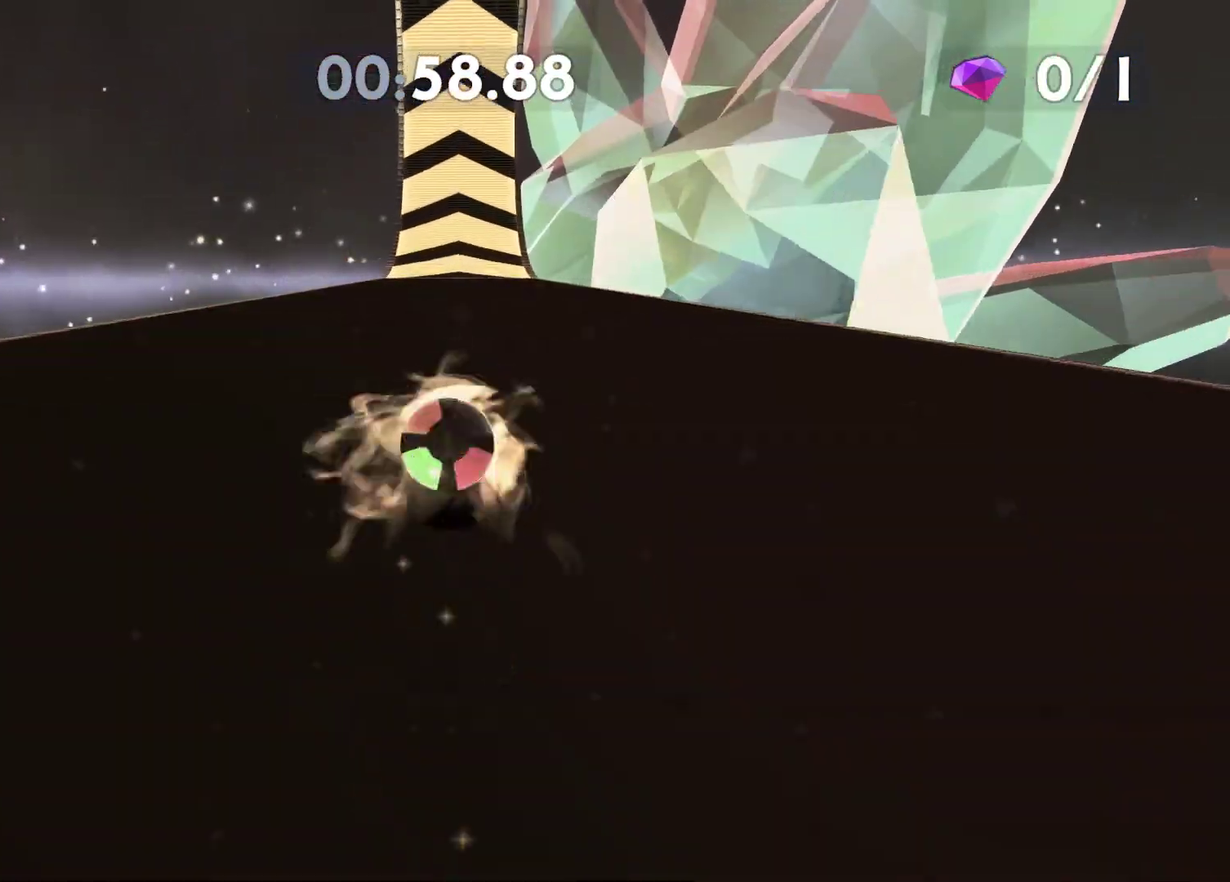
{"buttons": [], "left_stick": "up", "right_stick": "center", "events": []}
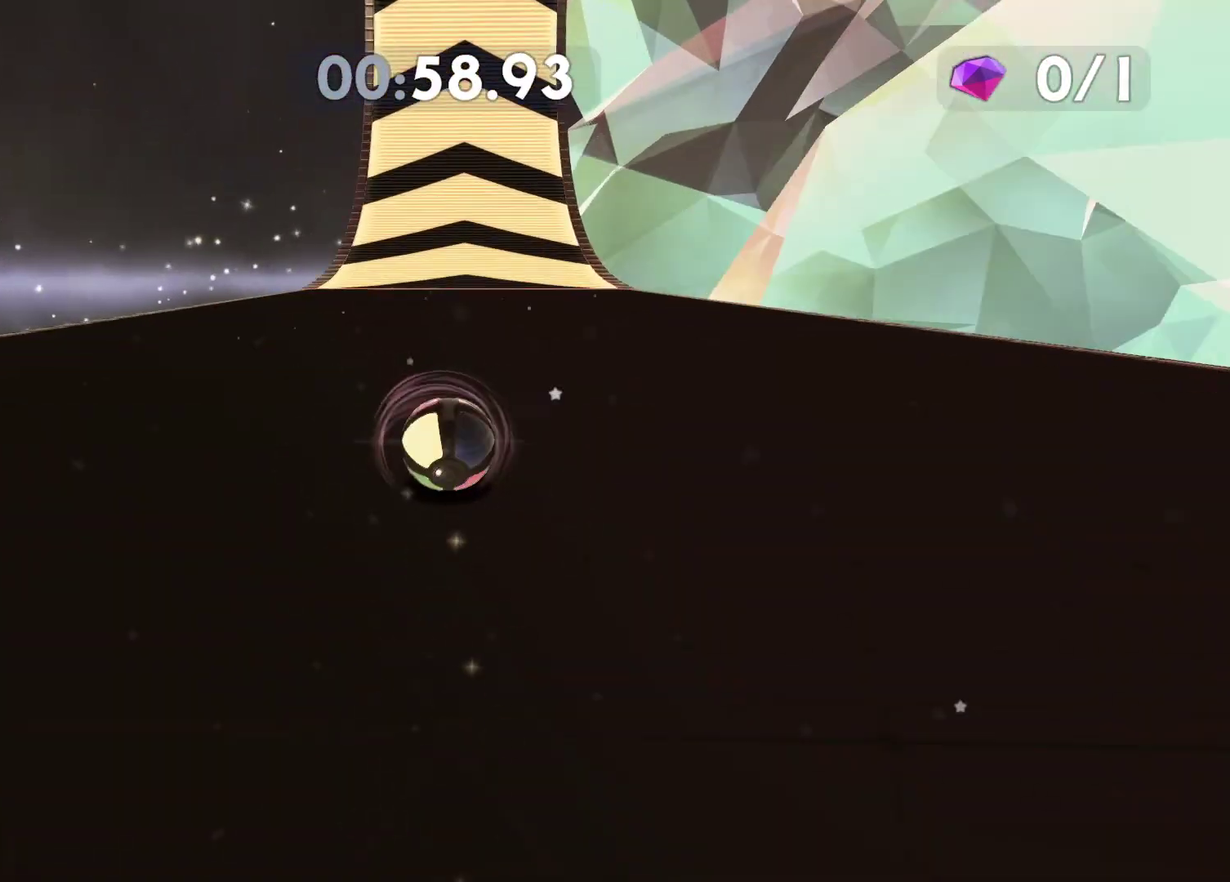
{"buttons": [], "left_stick": "up", "right_stick": "center", "events": []}